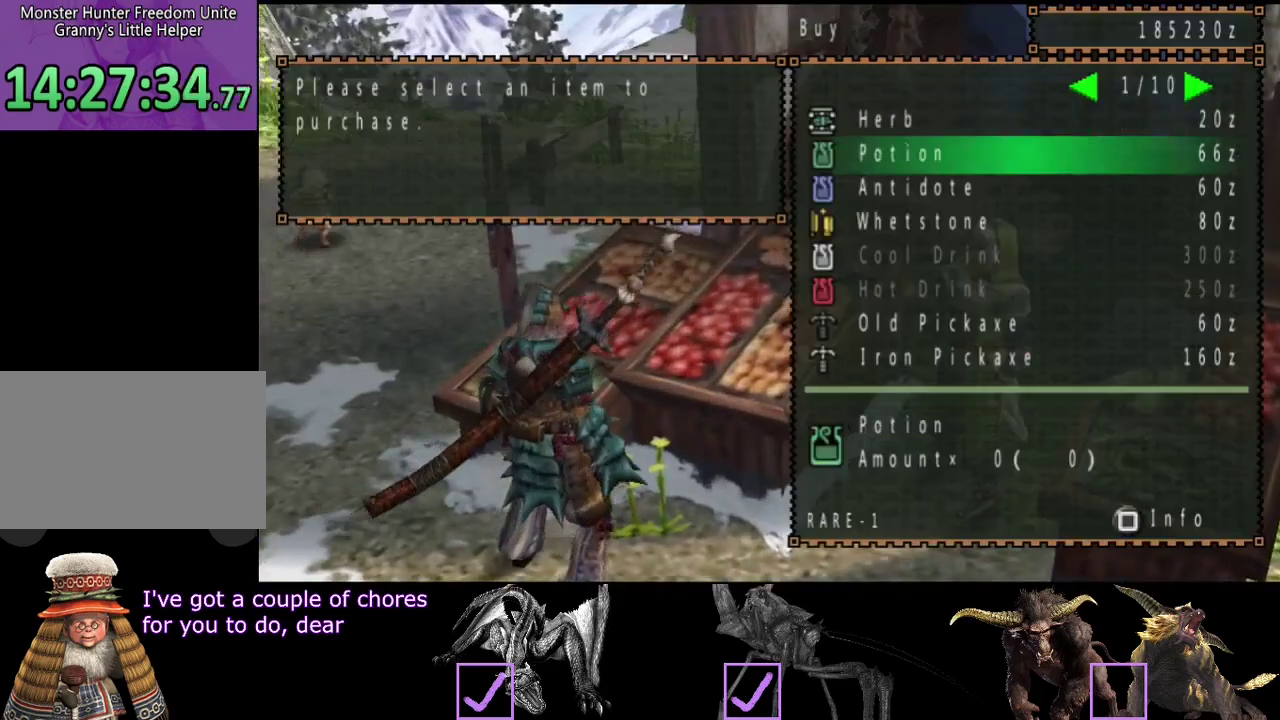
Gameplay with a controller (PlayStation layout); each line is a JSON object with the inputs held at the frame after it. "events" lists button and stick changes between this image and that frame as [ms after this image, input, new state], when the widget could be followed in between. Not read: L3 R3 SQUARE.
{"buttons": [], "left_stick": "center", "right_stick": "center", "events": [[333, "DPAD_RIGHT", "down"], [433, "DPAD_RIGHT", "up"]]}
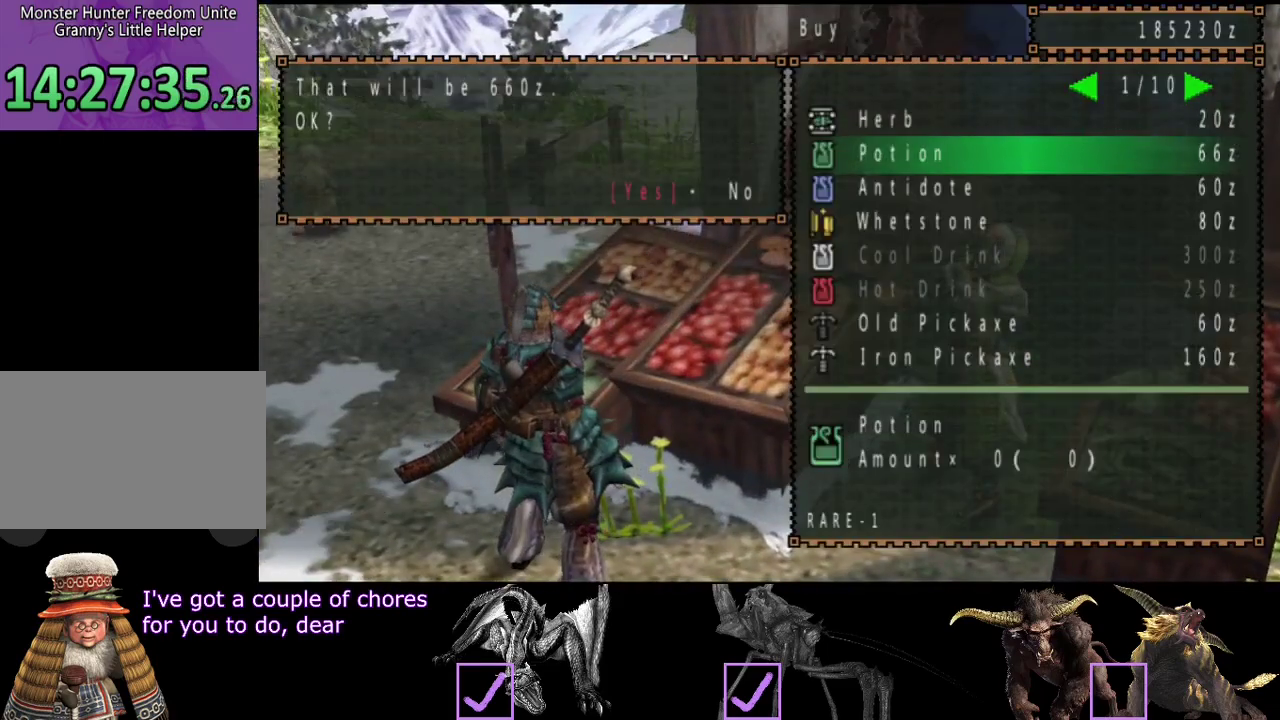
{"buttons": [], "left_stick": "center", "right_stick": "center", "events": [[150, "DPAD_DOWN", "down"], [250, "DPAD_DOWN", "up"], [317, "DPAD_DOWN", "down"], [417, "DPAD_DOWN", "up"]]}
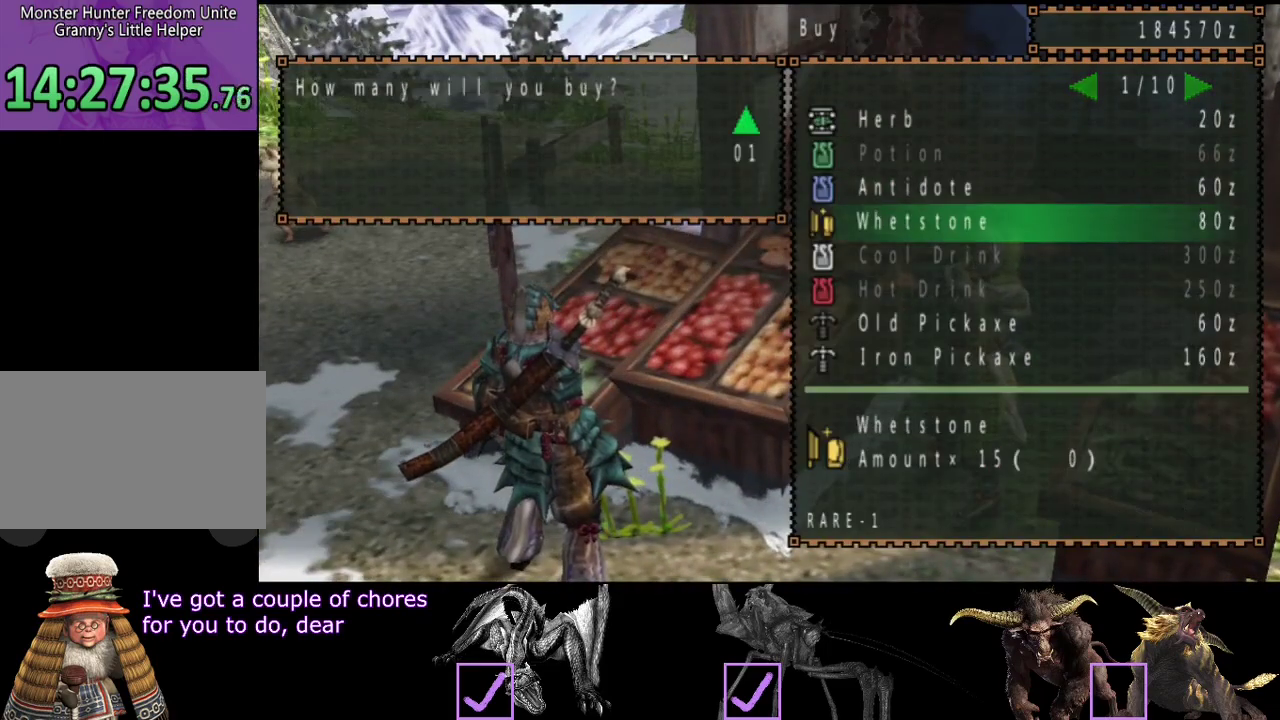
{"buttons": ["SELECT"], "left_stick": "center", "right_stick": "center", "events": [[50, "DPAD_RIGHT", "down"], [150, "DPAD_RIGHT", "up"], [483, "SELECT", "down"]]}
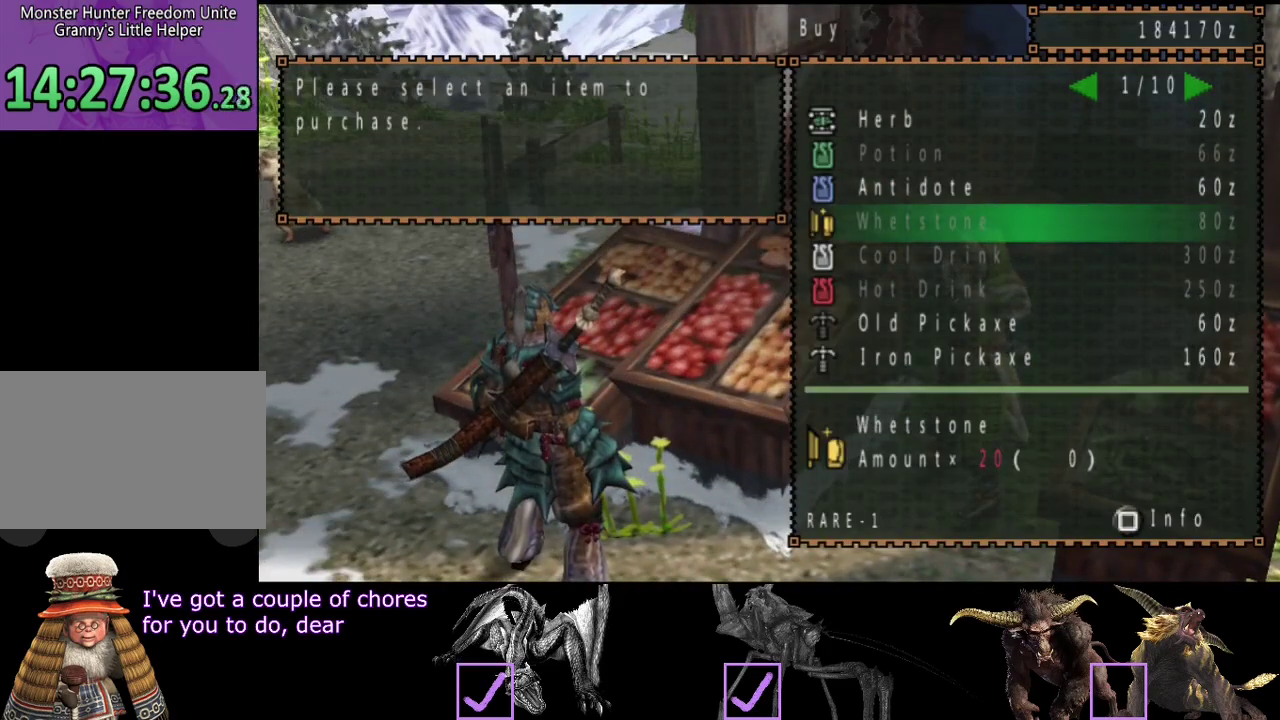
{"buttons": [], "left_stick": "center", "right_stick": "center", "events": [[150, "SELECT", "up"]]}
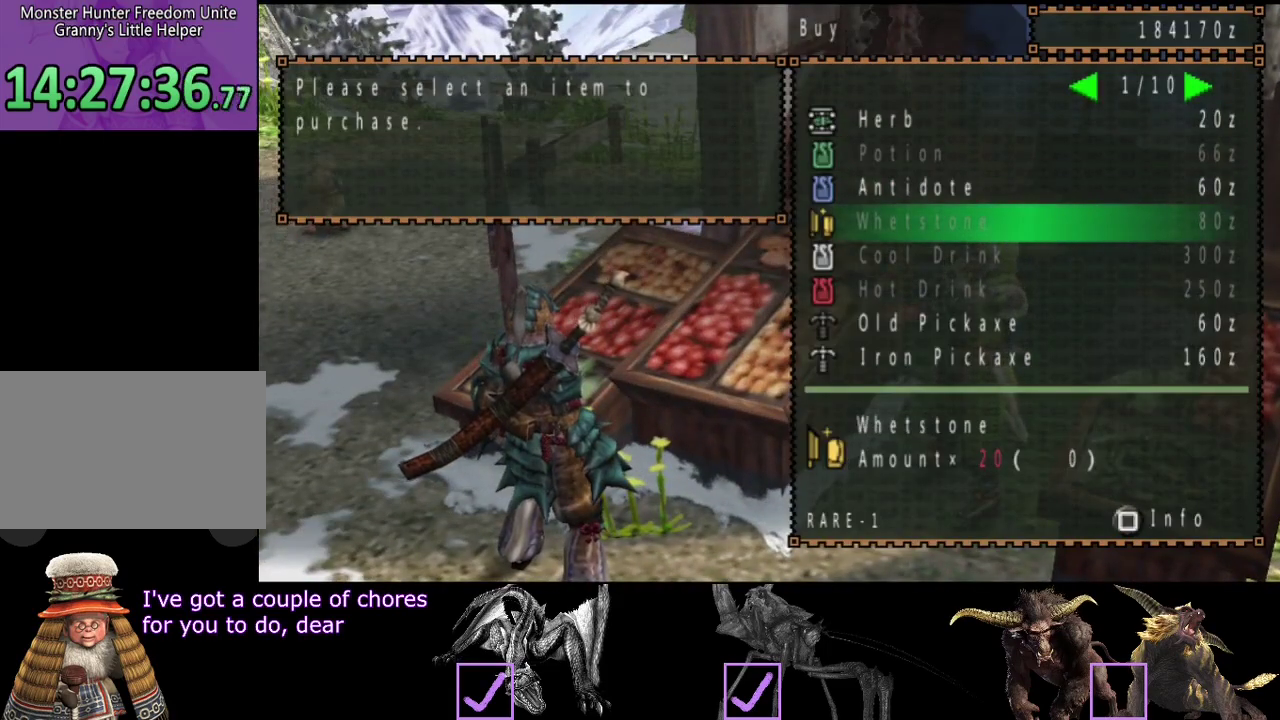
{"buttons": ["DPAD_DOWN"], "left_stick": "center", "right_stick": "center", "events": [[100, "CIRCLE", "down"], [200, "CIRCLE", "up"], [483, "DPAD_DOWN", "down"]]}
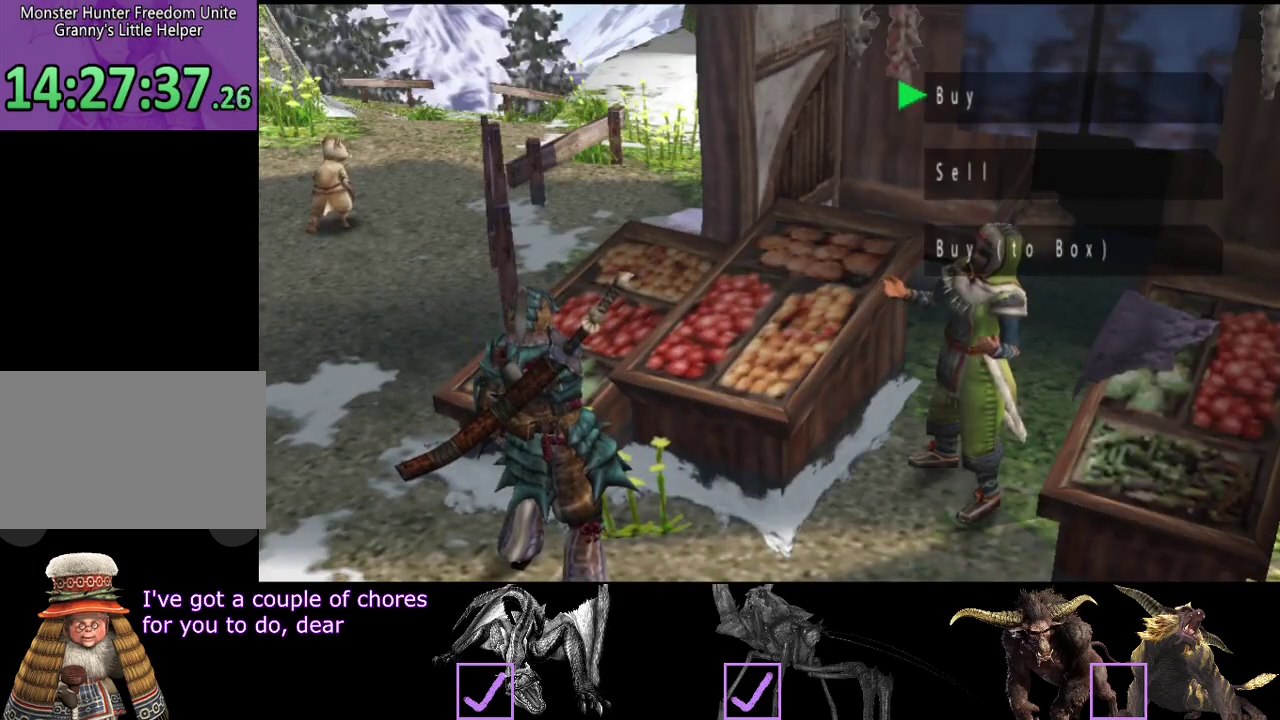
{"buttons": ["SELECT"], "left_stick": "center", "right_stick": "center", "events": [[83, "DPAD_DOWN", "up"], [450, "SELECT", "down"]]}
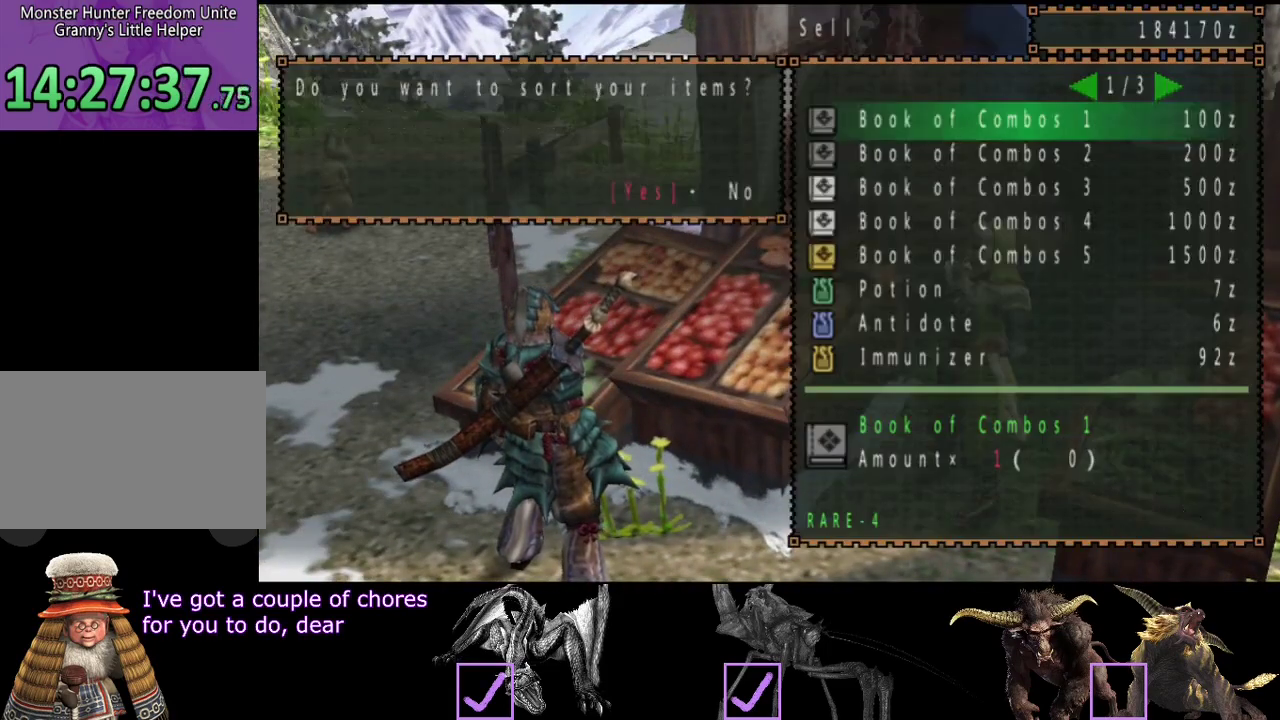
{"buttons": [], "left_stick": "center", "right_stick": "center"}
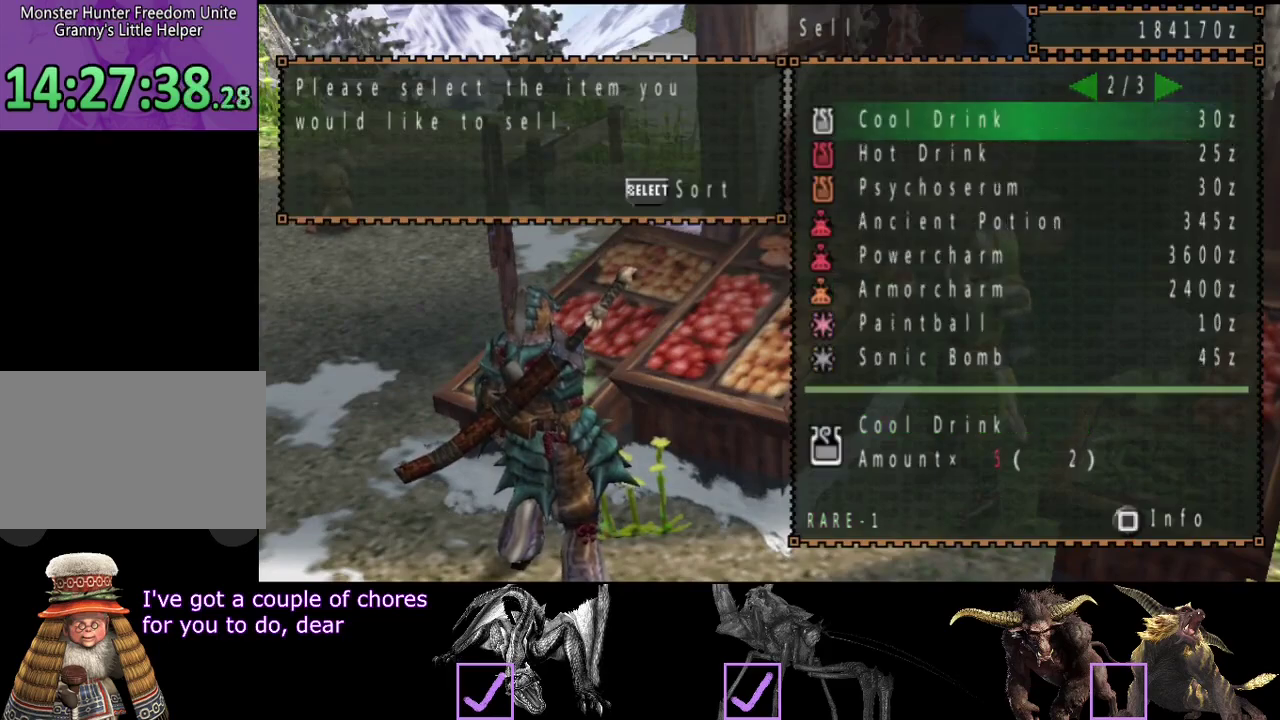
{"buttons": [], "left_stick": "center", "right_stick": "center", "events": [[17, "DPAD_RIGHT", "down"], [117, "DPAD_RIGHT", "up"]]}
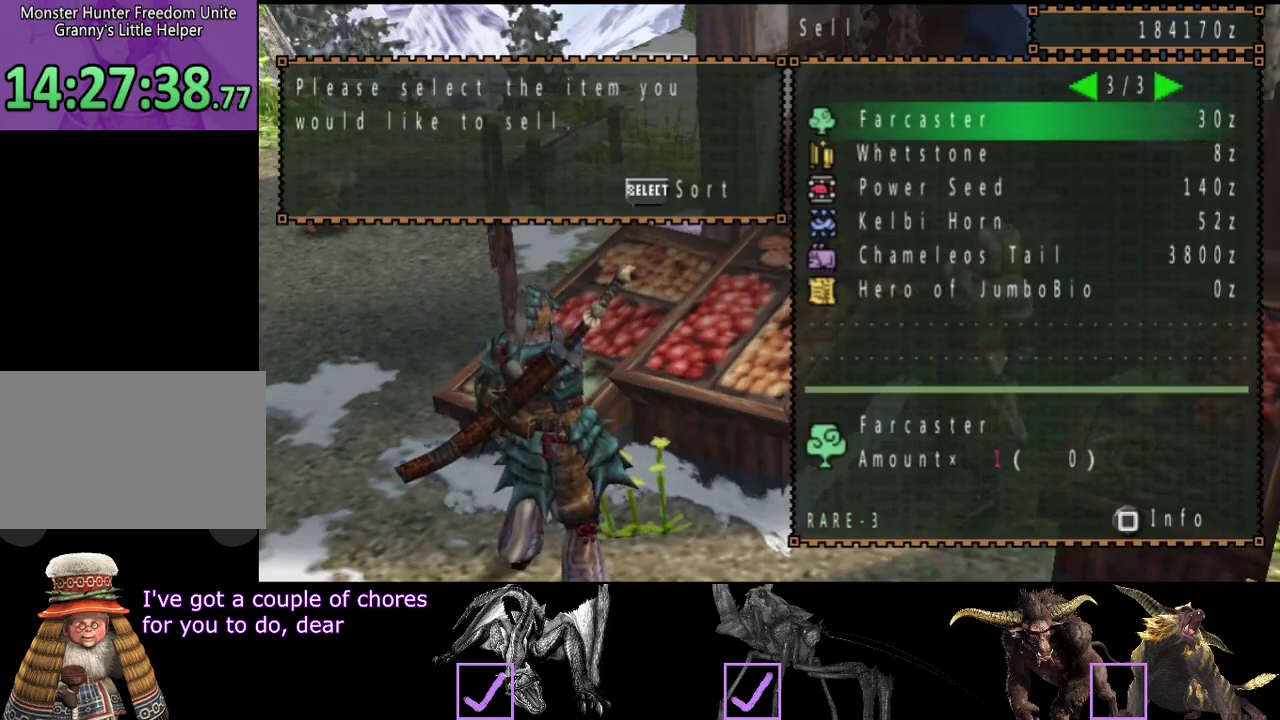
{"buttons": [], "left_stick": "center", "right_stick": "center"}
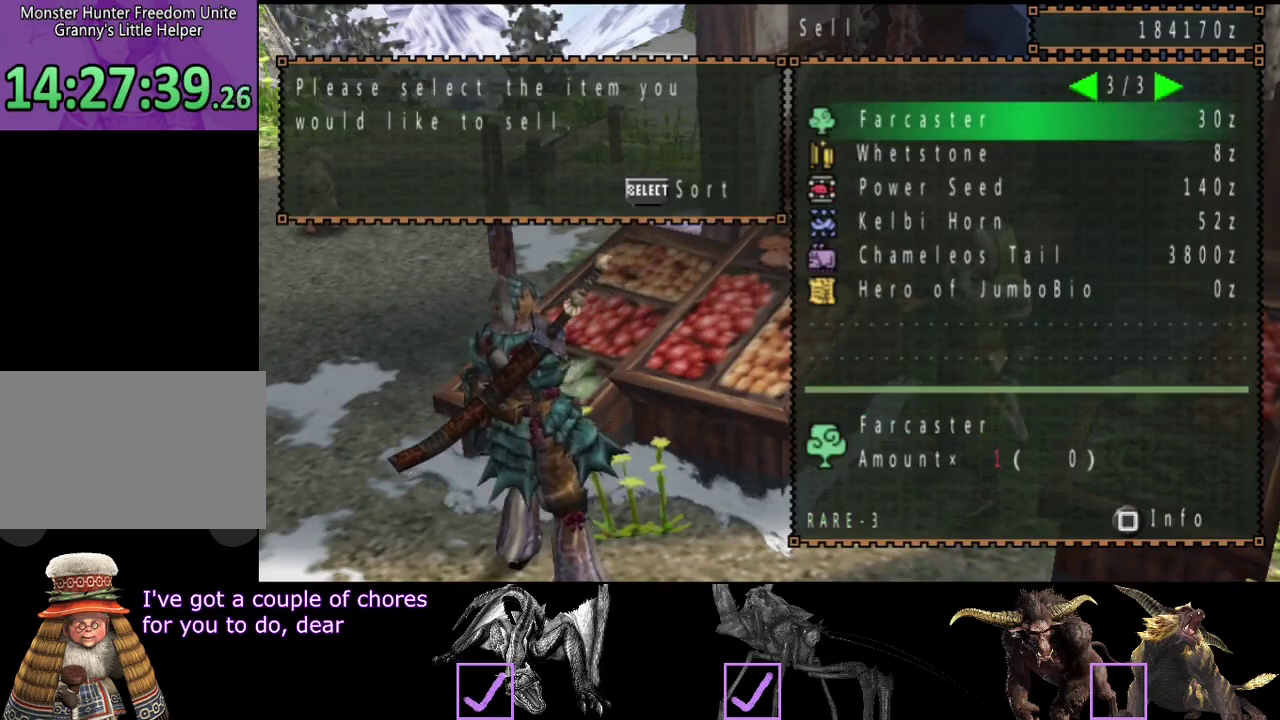
{"buttons": [], "left_stick": "center", "right_stick": "center", "events": [[183, "DPAD_UP", "down"], [250, "DPAD_UP", "up"], [317, "DPAD_UP", "down"], [417, "DPAD_UP", "up"]]}
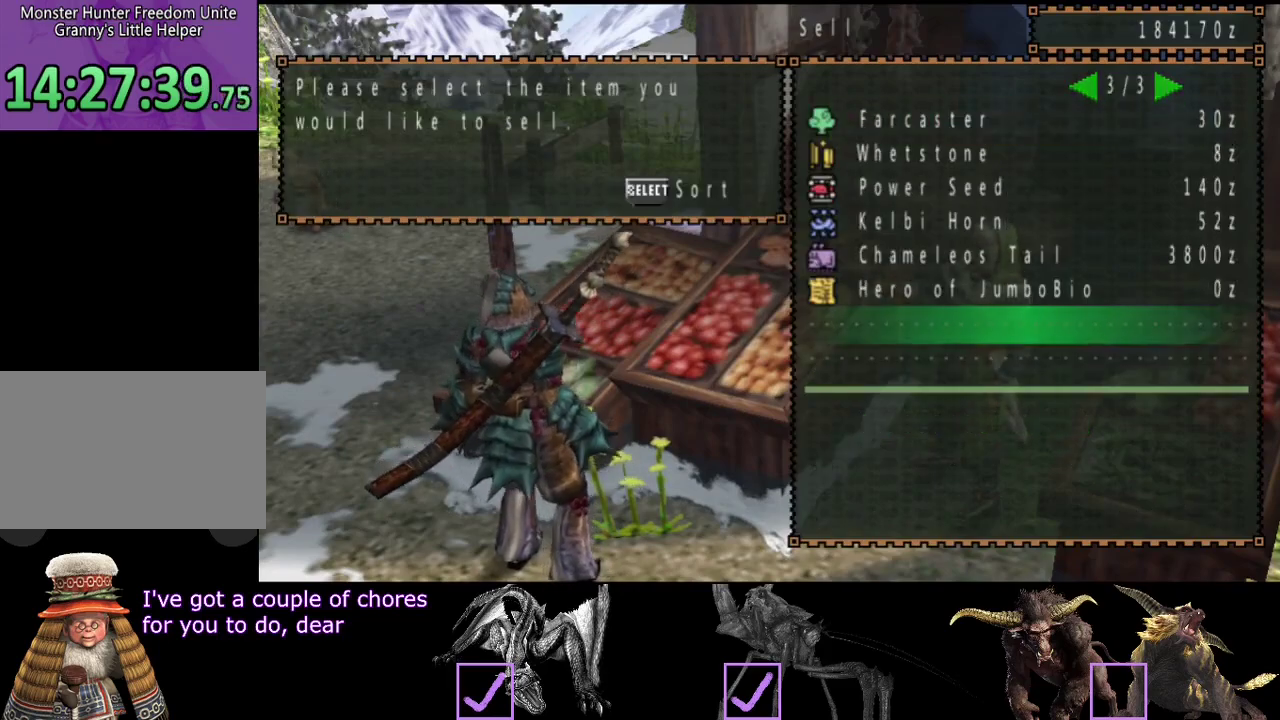
{"buttons": [], "left_stick": "center", "right_stick": "center"}
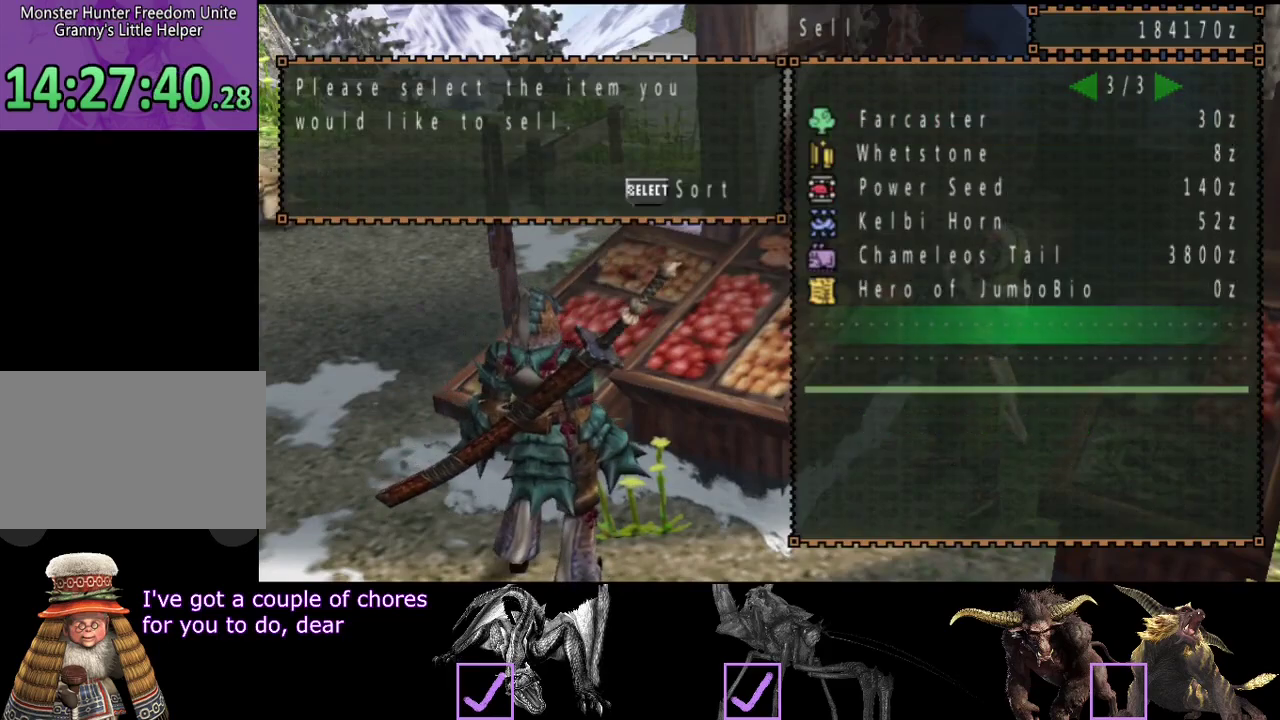
{"buttons": [], "left_stick": "center", "right_stick": "center", "events": [[150, "SELECT", "down"], [283, "SELECT", "up"]]}
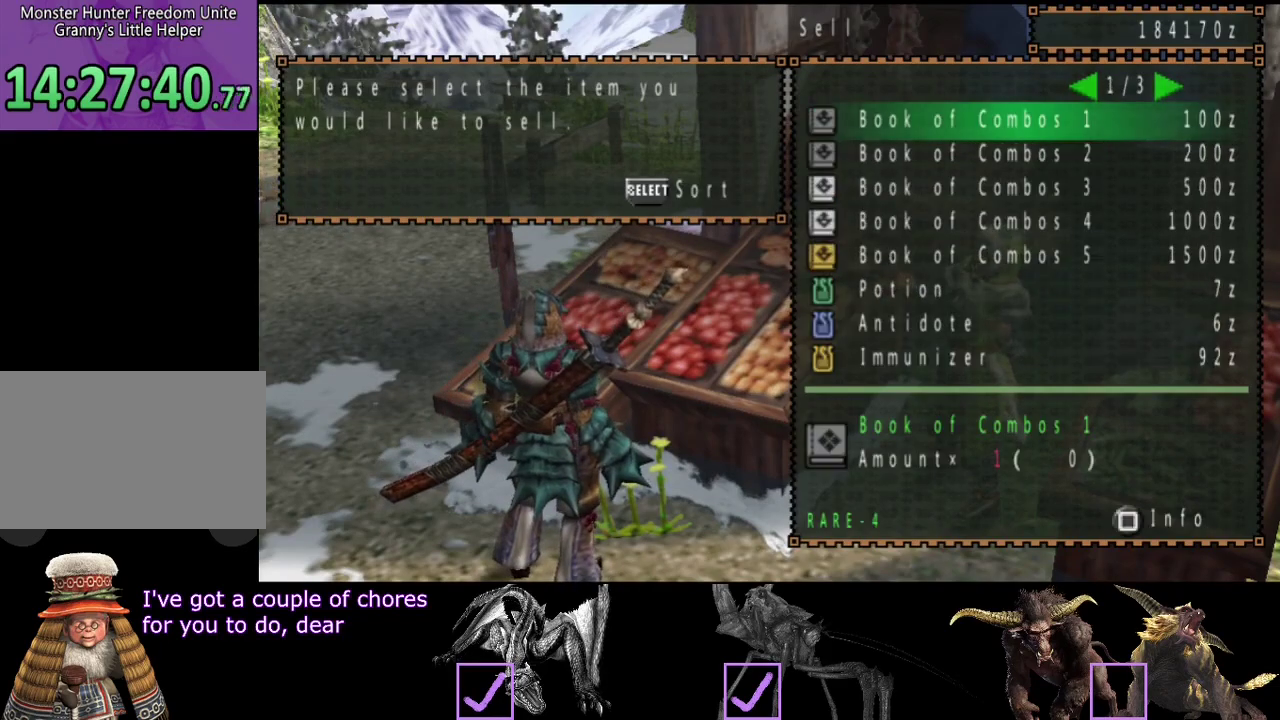
{"buttons": [], "left_stick": "up-left", "right_stick": "center", "events": [[183, "CIRCLE", "down"], [250, "CIRCLE", "up"], [367, "left_stick", "up-left"], [400, "CIRCLE", "down"], [467, "CIRCLE", "up"]]}
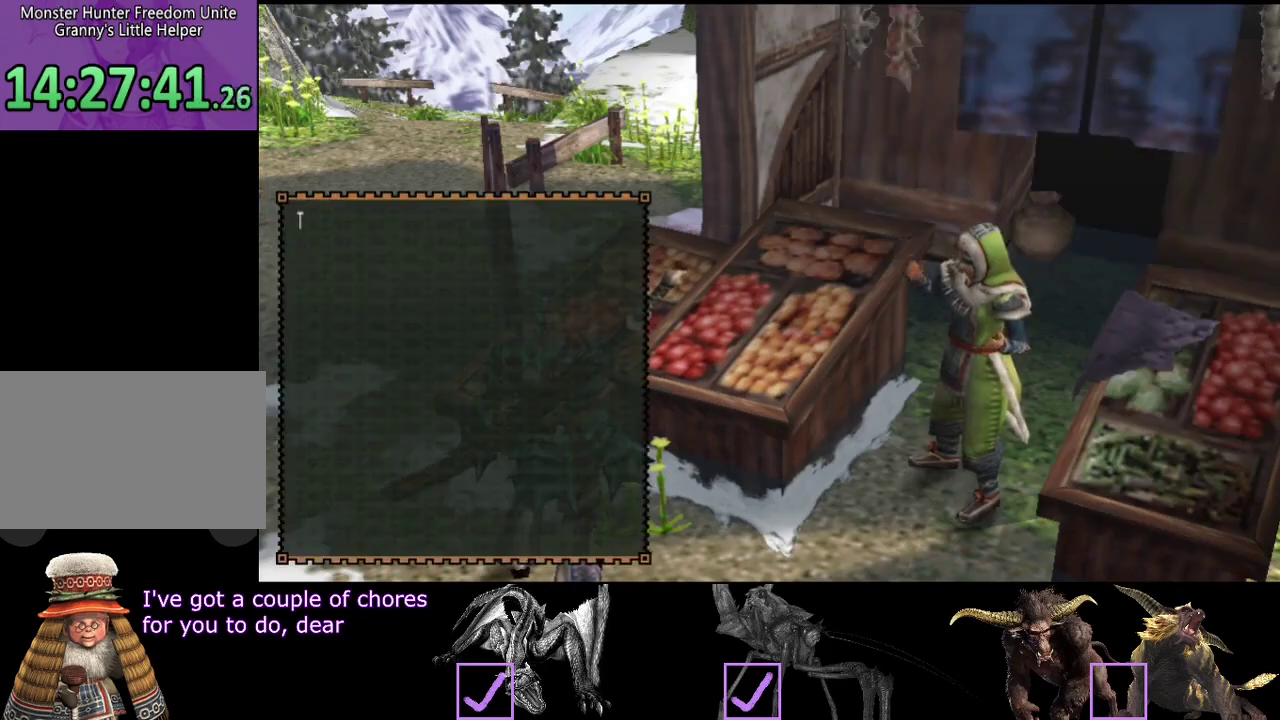
{"buttons": ["R2"], "left_stick": "up", "right_stick": "center"}
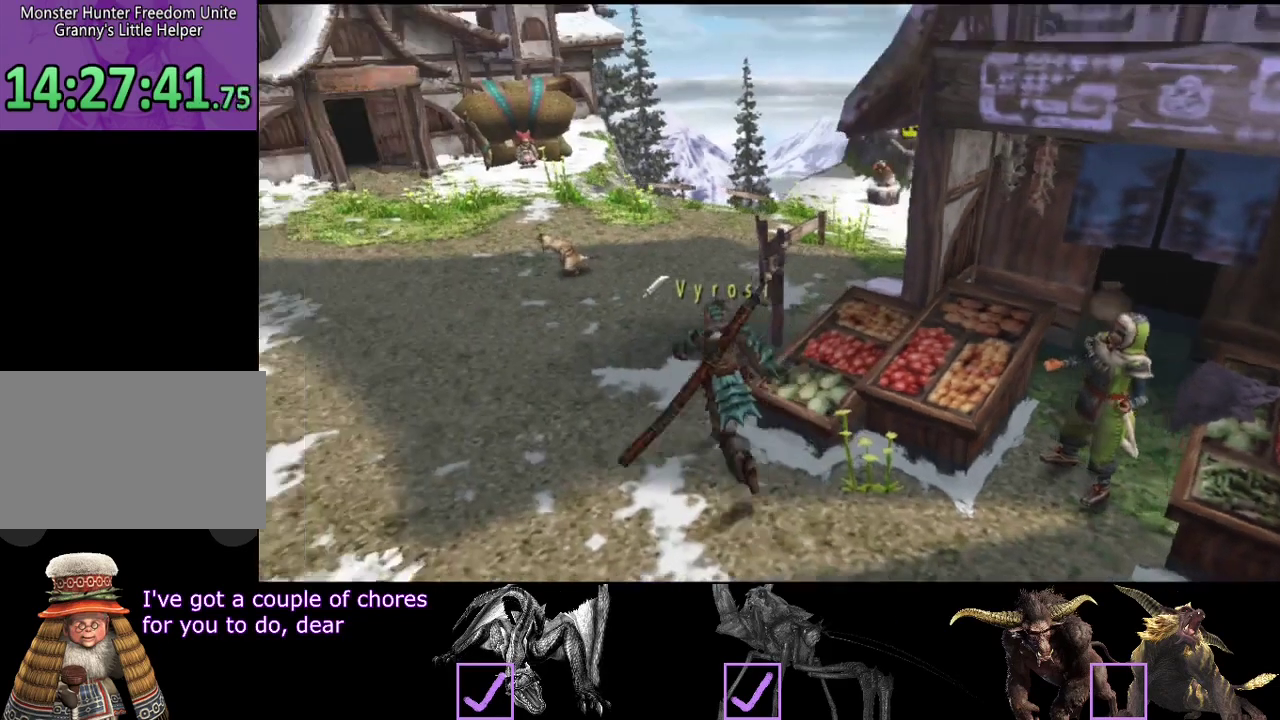
{"buttons": ["R2"], "left_stick": "up", "right_stick": "center"}
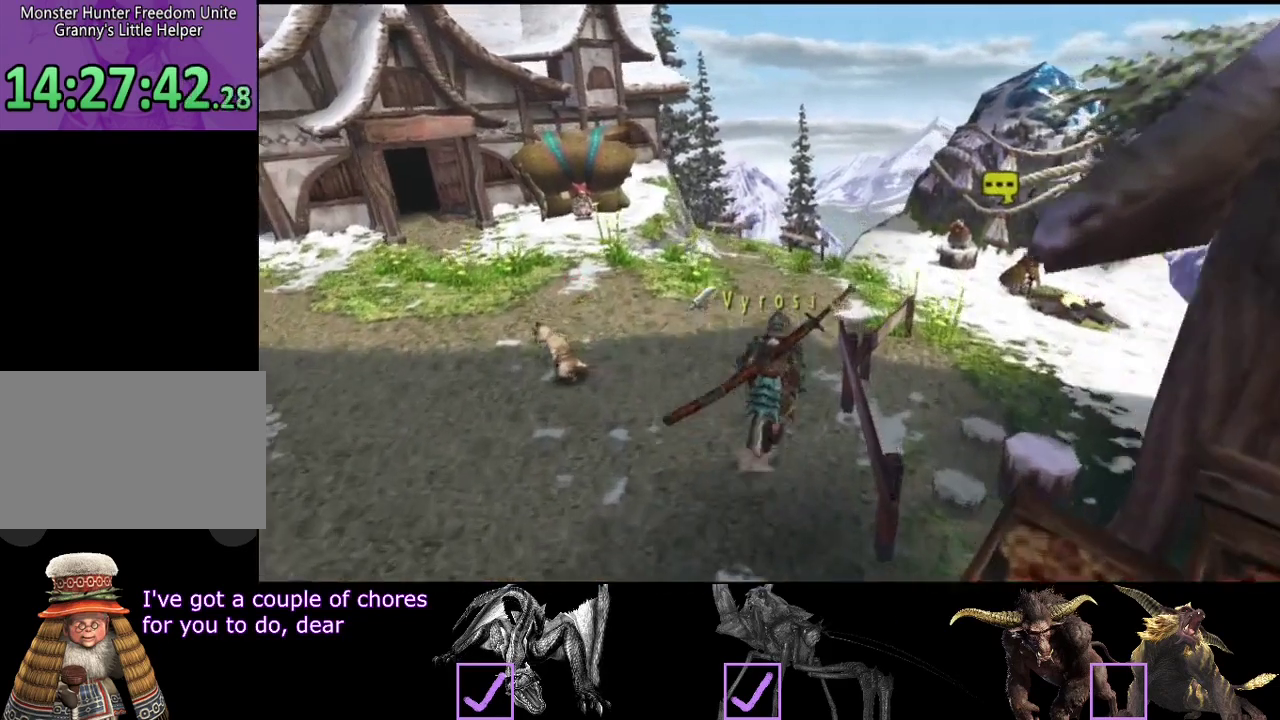
{"buttons": ["R2"], "left_stick": "up-right", "right_stick": "center"}
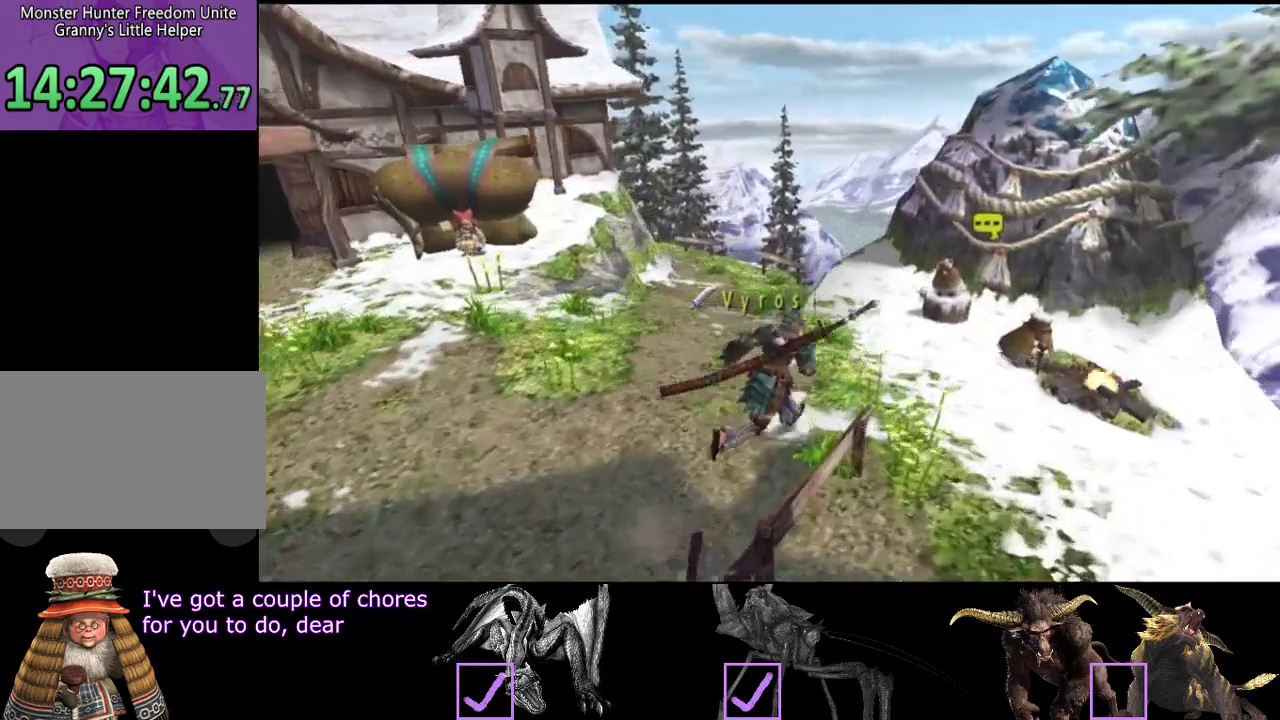
{"buttons": [], "left_stick": "up-right", "right_stick": "center"}
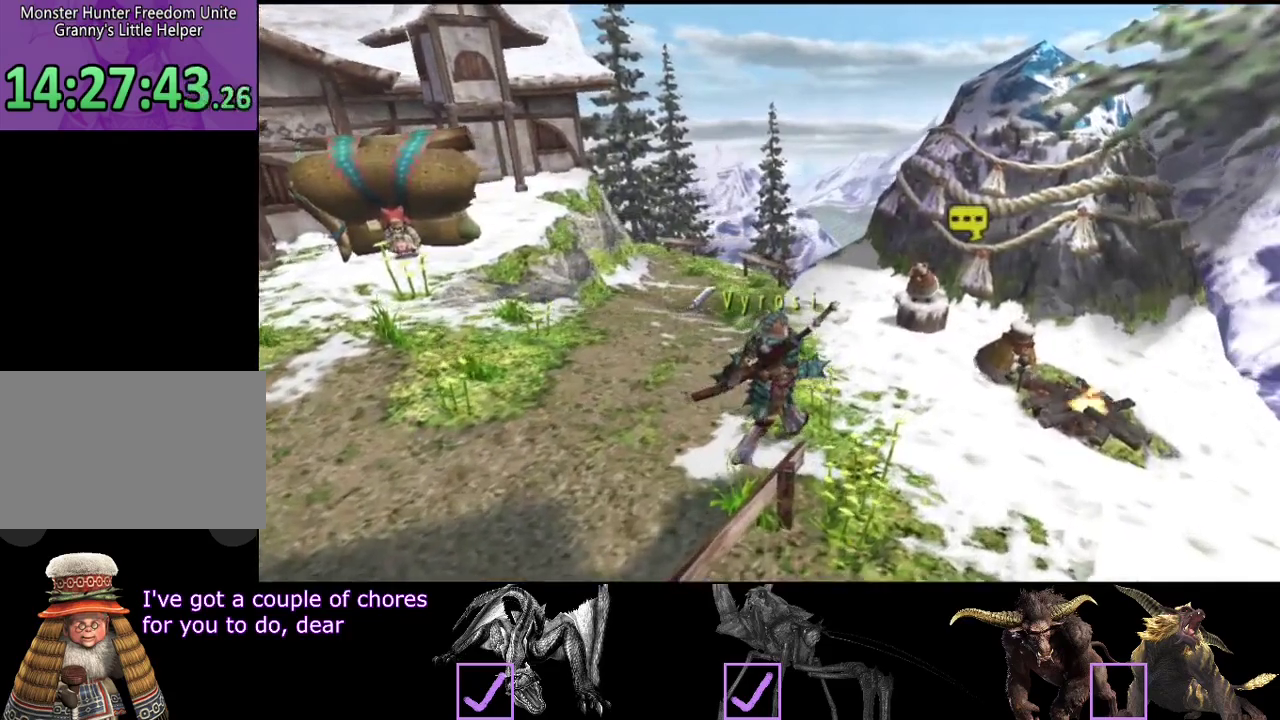
{"buttons": [], "left_stick": "center", "right_stick": "center", "events": [[133, "CROSS", "down"], [417, "CROSS", "up"], [417, "left_stick", "center"]]}
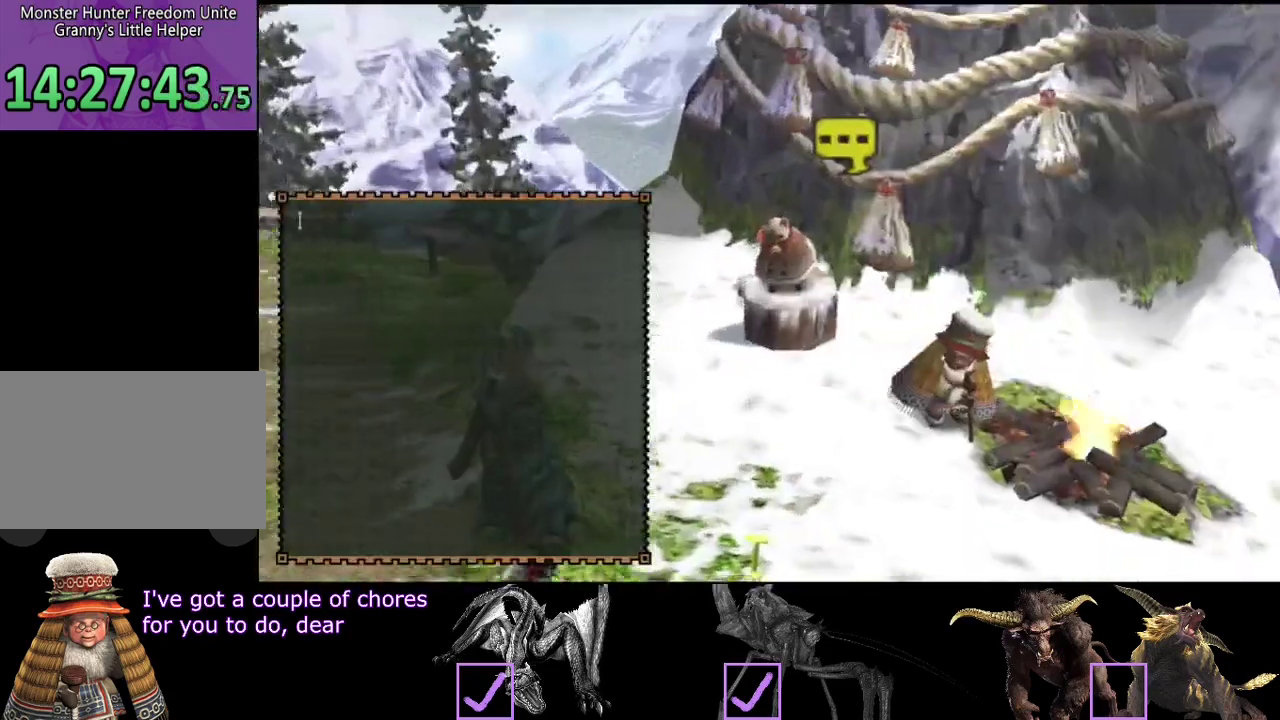
{"buttons": [], "left_stick": "center", "right_stick": "center"}
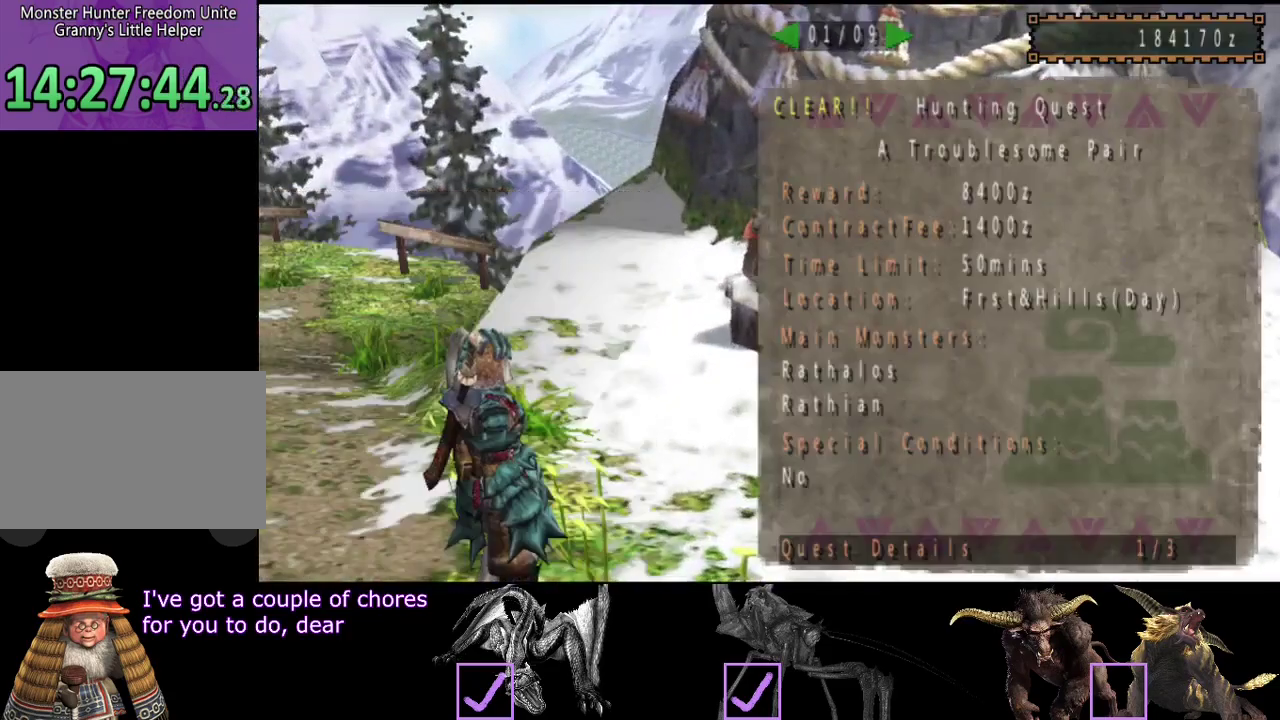
{"buttons": [], "left_stick": "center", "right_stick": "center", "events": [[167, "CIRCLE", "down"], [267, "CIRCLE", "up"], [367, "DPAD_UP", "down"], [467, "DPAD_UP", "up"]]}
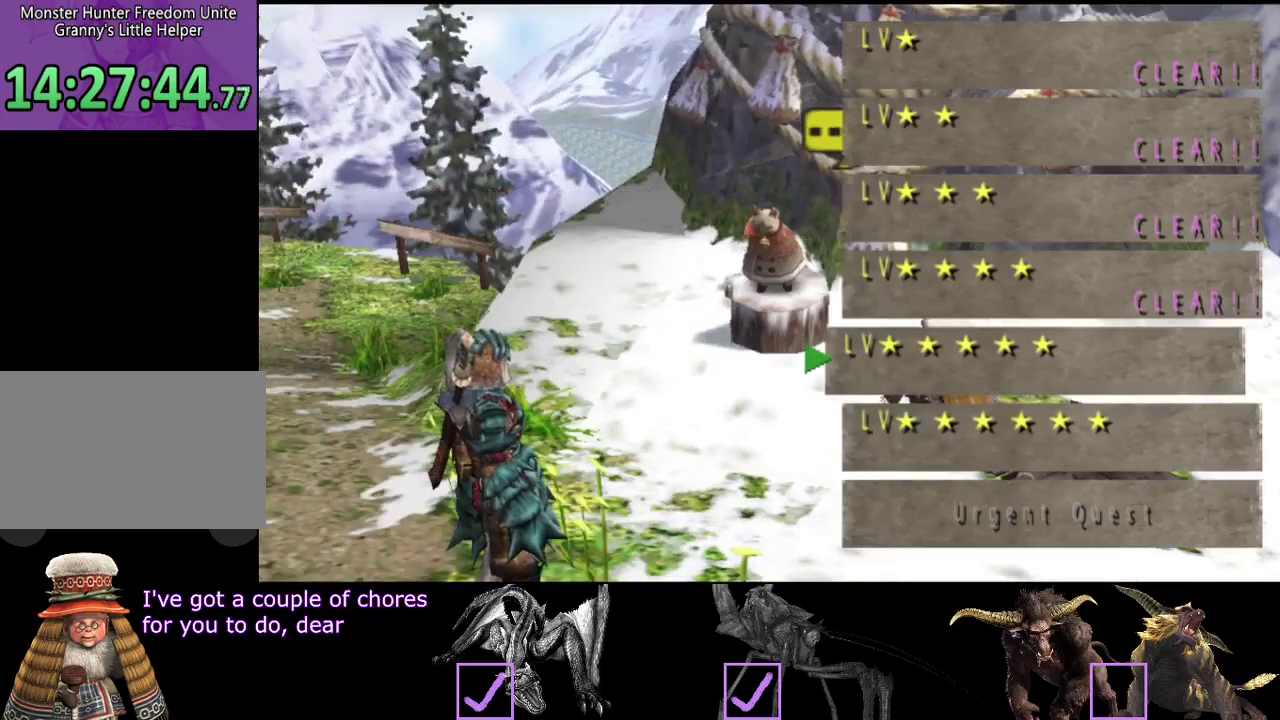
{"buttons": [], "left_stick": "center", "right_stick": "center", "events": [[167, "DPAD_DOWN", "down"], [233, "DPAD_DOWN", "up"]]}
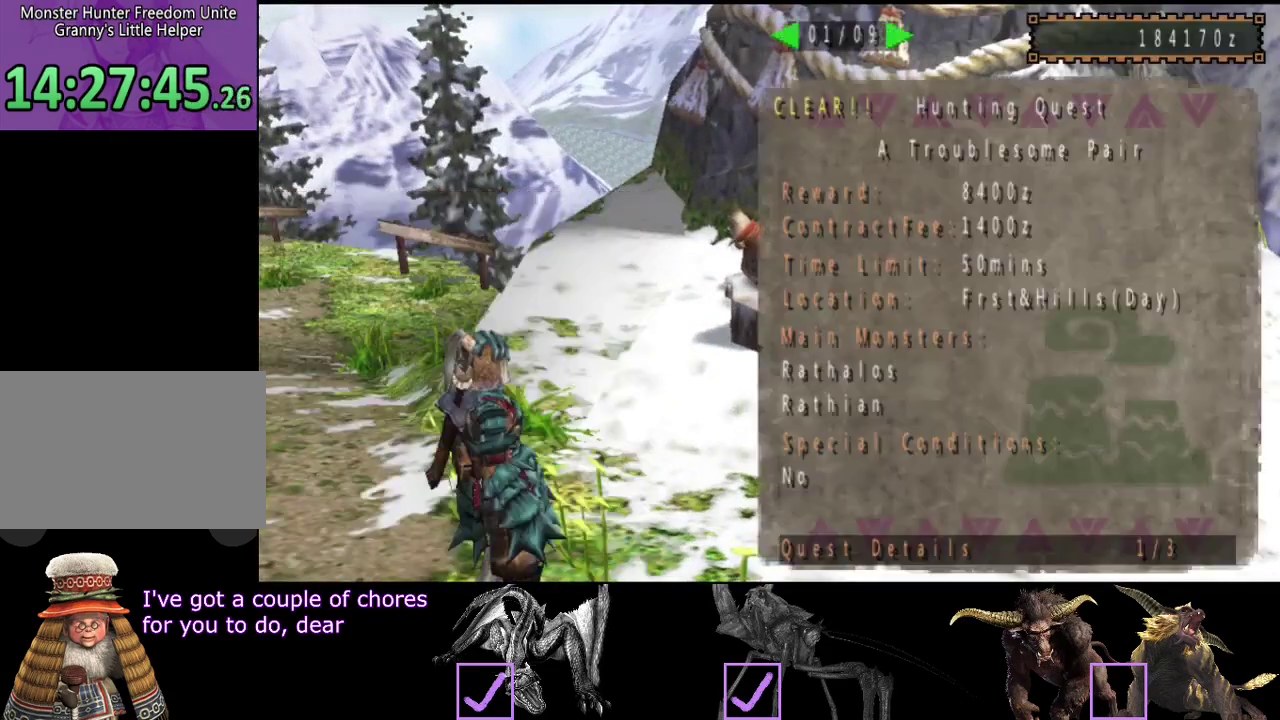
{"buttons": [], "left_stick": "center", "right_stick": "center", "events": [[67, "DPAD_RIGHT", "down"], [117, "DPAD_RIGHT", "up"], [217, "DPAD_RIGHT", "down"], [283, "DPAD_RIGHT", "up"]]}
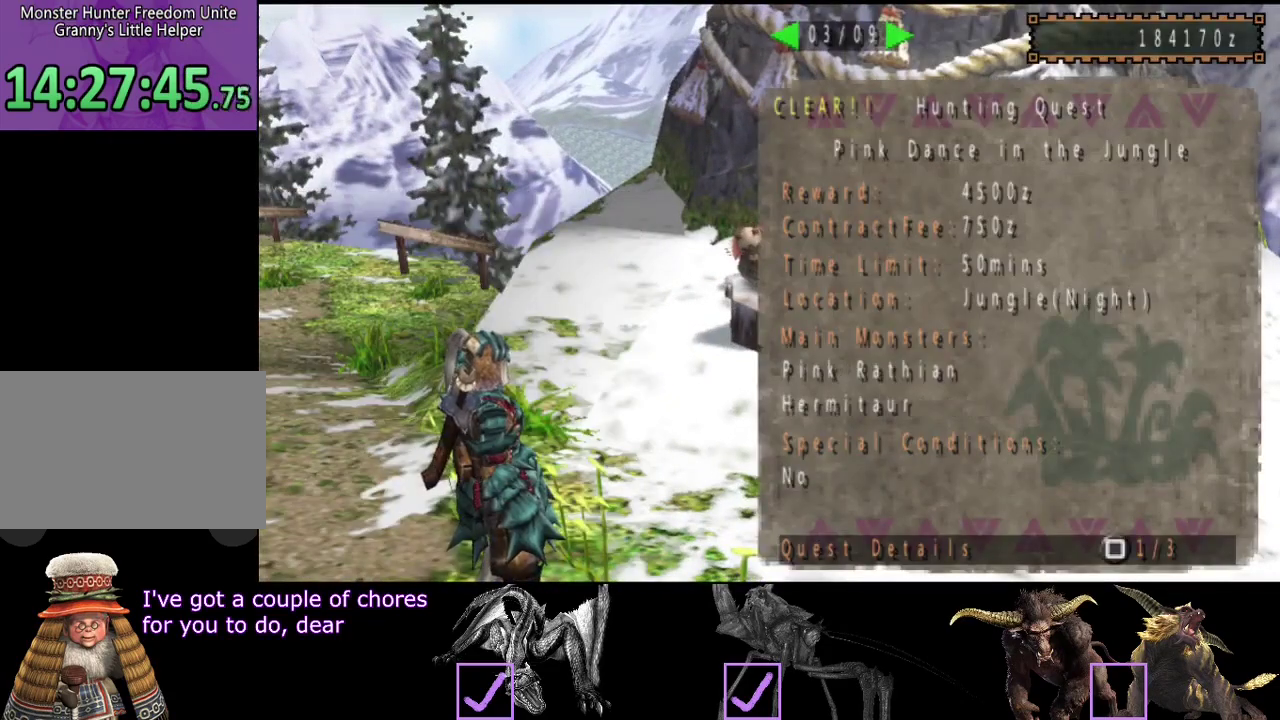
{"buttons": [], "left_stick": "center", "right_stick": "center", "events": [[50, "DPAD_LEFT", "down"], [150, "DPAD_LEFT", "up"]]}
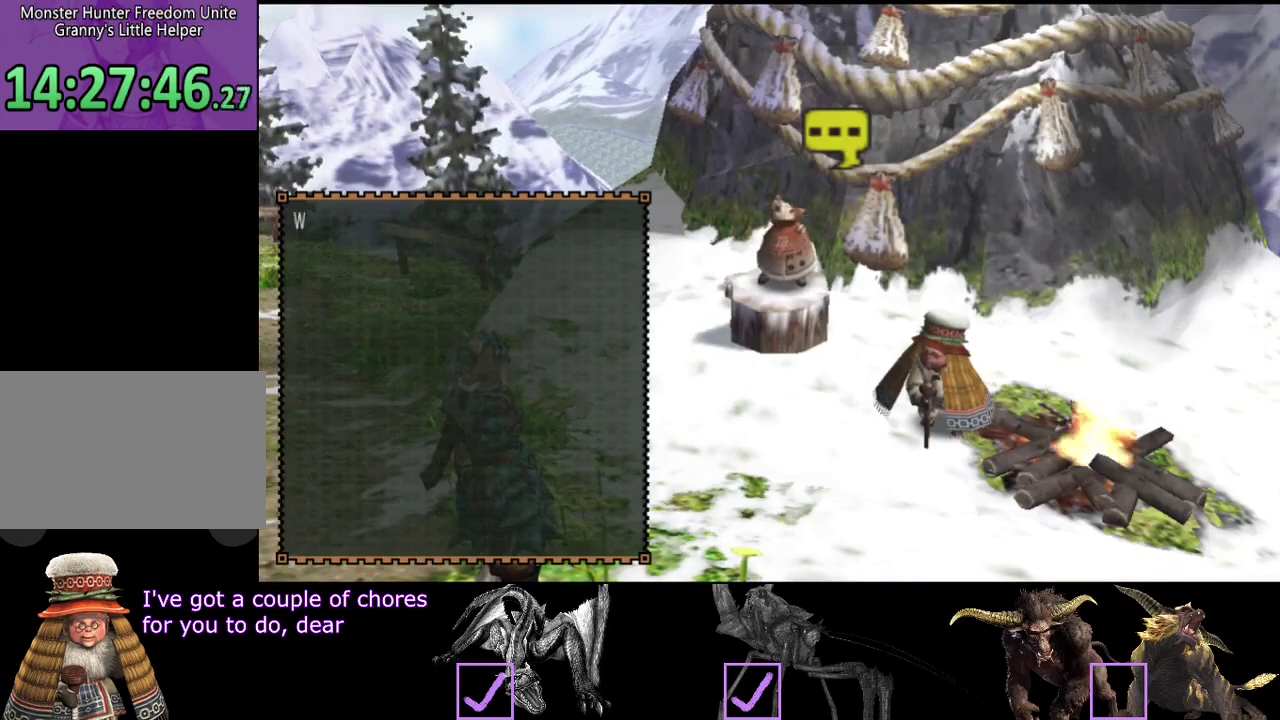
{"buttons": ["R2"], "left_stick": "left", "right_stick": "center"}
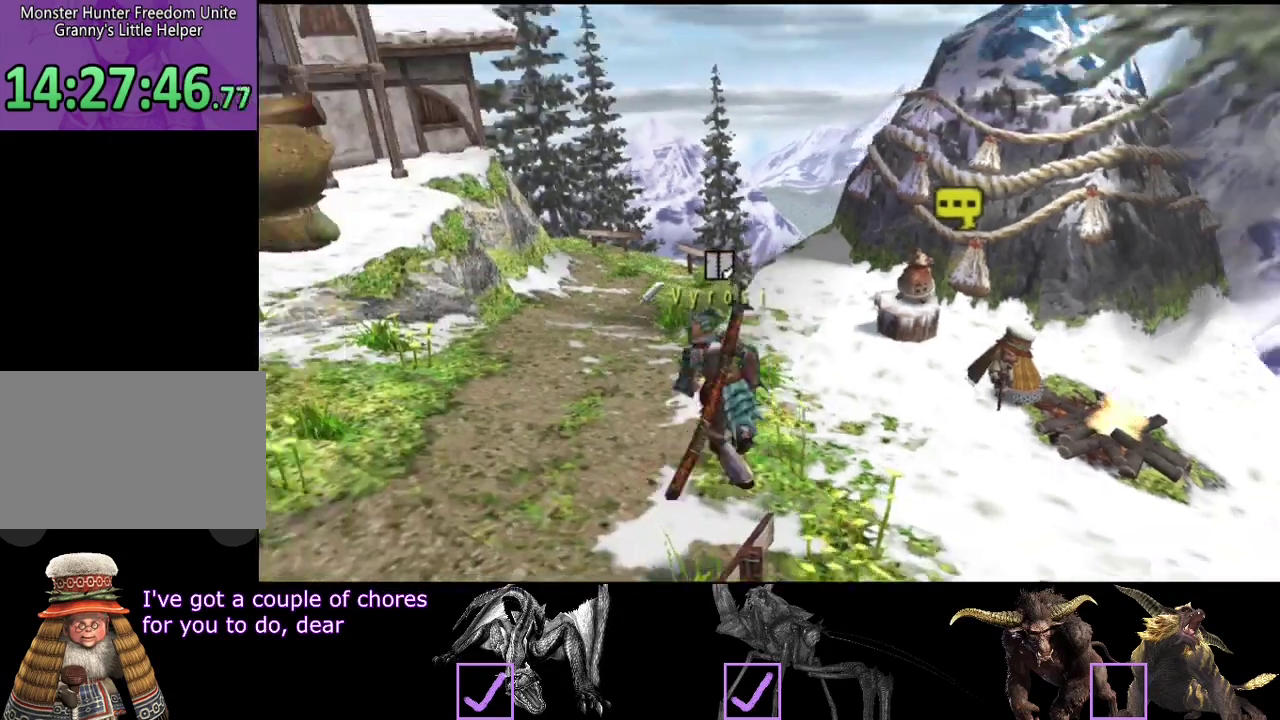
{"buttons": ["R2"], "left_stick": "up-left", "right_stick": "center"}